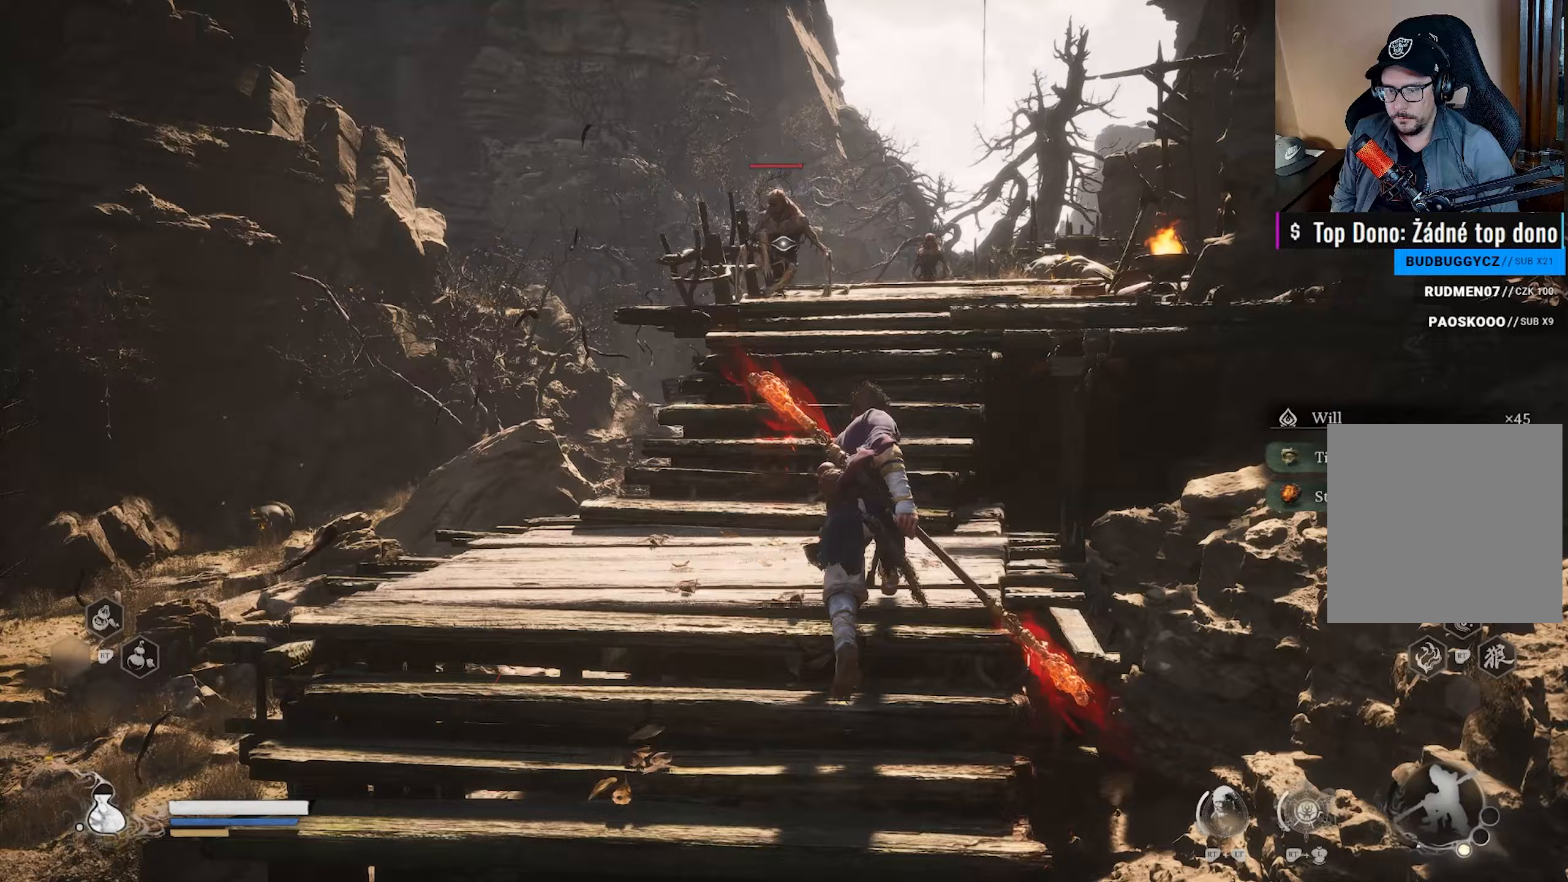
Gameplay with a controller (Xbox layout); each line is a JSON object with the inputs held at the frame after it. "events" lists button and stick changes between this image and that frame as [ms after this image, input, new state], when the widget could be followed in between.
{"buttons": [], "left_stick": "up", "right_stick": "center", "events": []}
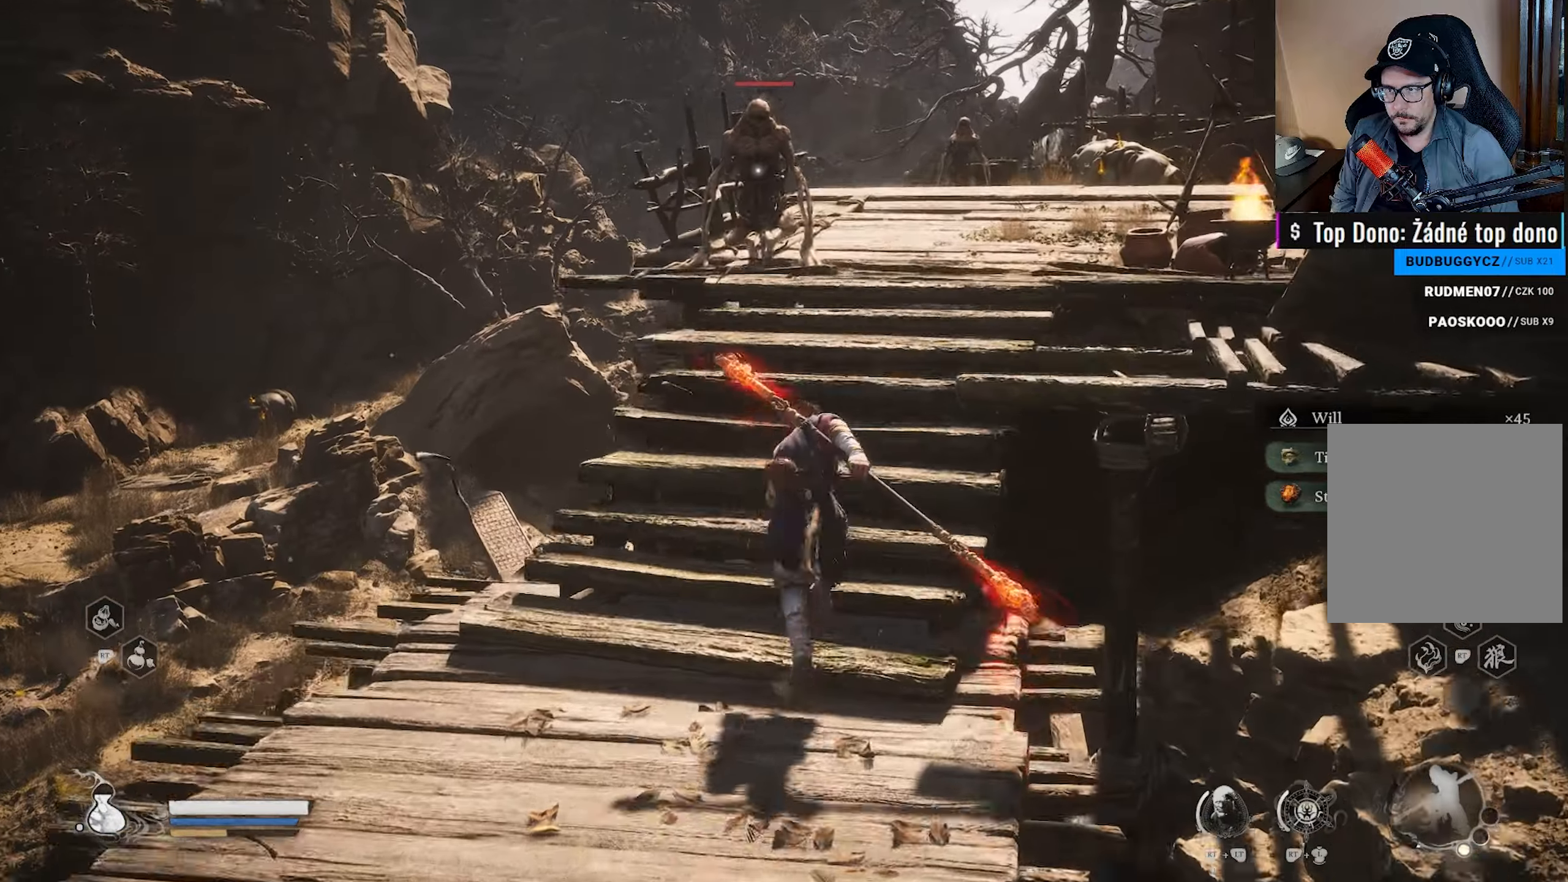
{"buttons": [], "left_stick": "up", "right_stick": "center", "events": [[217, "X", "down"], [367, "X", "up"]]}
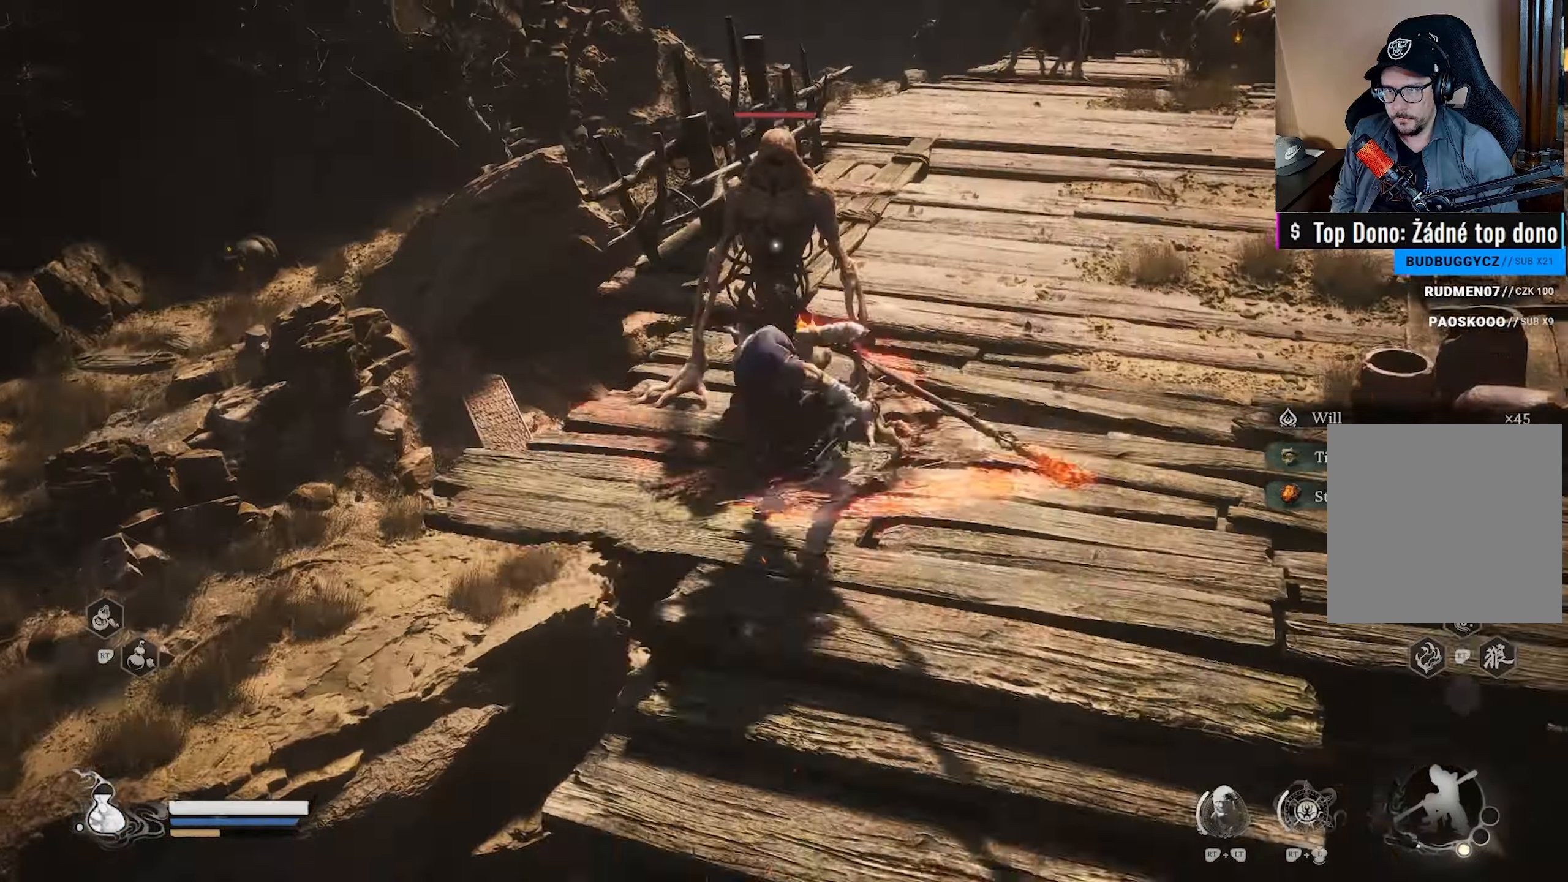
{"buttons": [], "left_stick": "center", "right_stick": "center", "events": [[133, "X", "down"], [217, "left_stick", "center"], [267, "X", "up"], [350, "X", "down"], [483, "X", "up"]]}
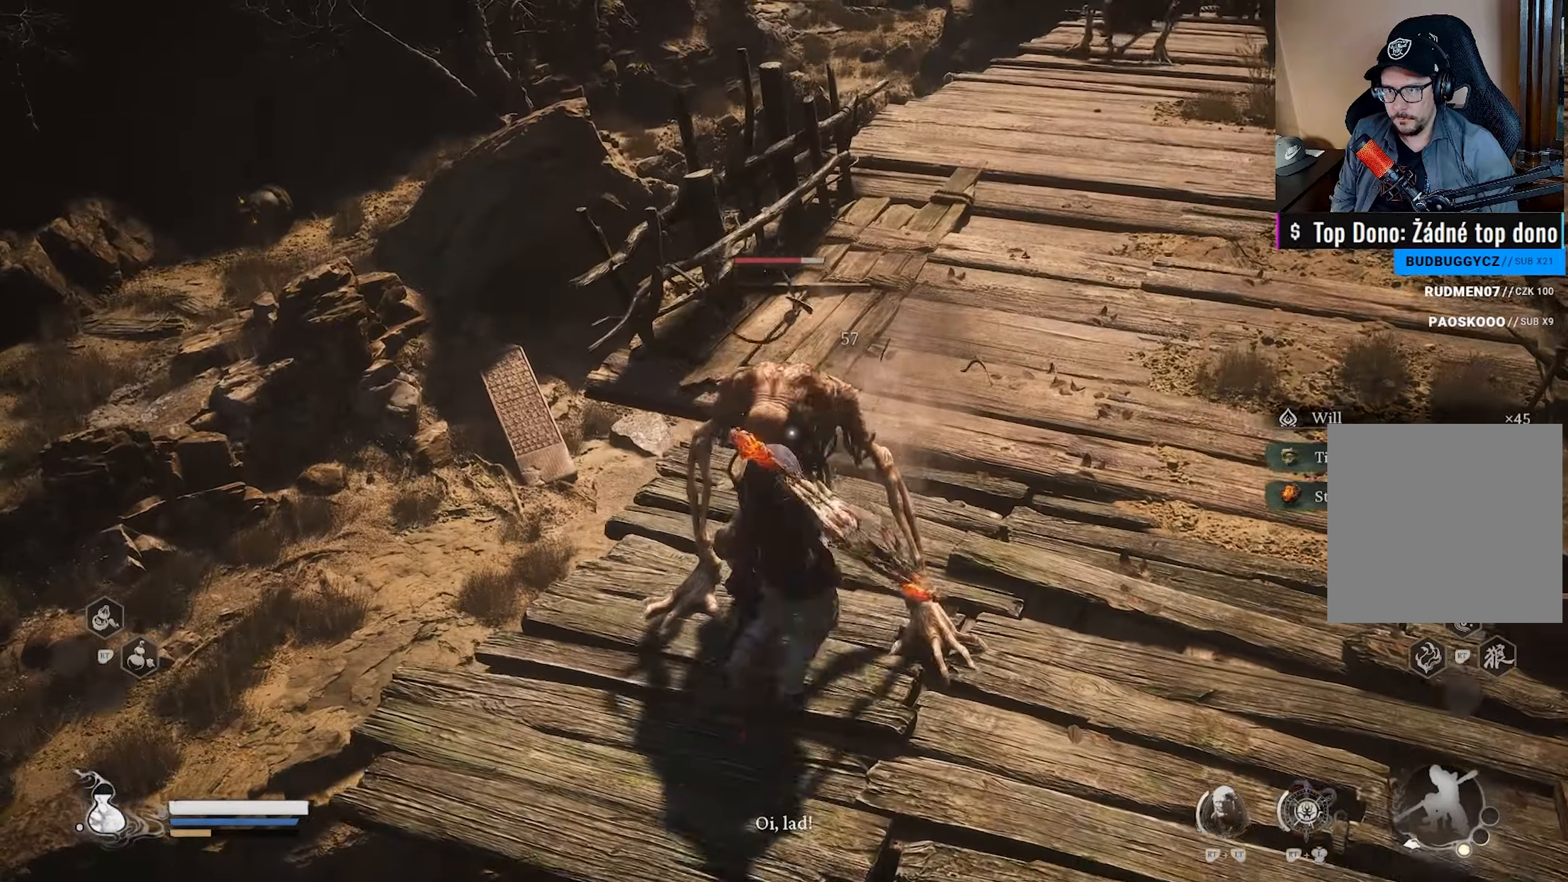
{"buttons": [], "left_stick": "center", "right_stick": "center", "events": [[100, "X", "down"], [217, "X", "up"], [317, "X", "down"], [433, "X", "up"]]}
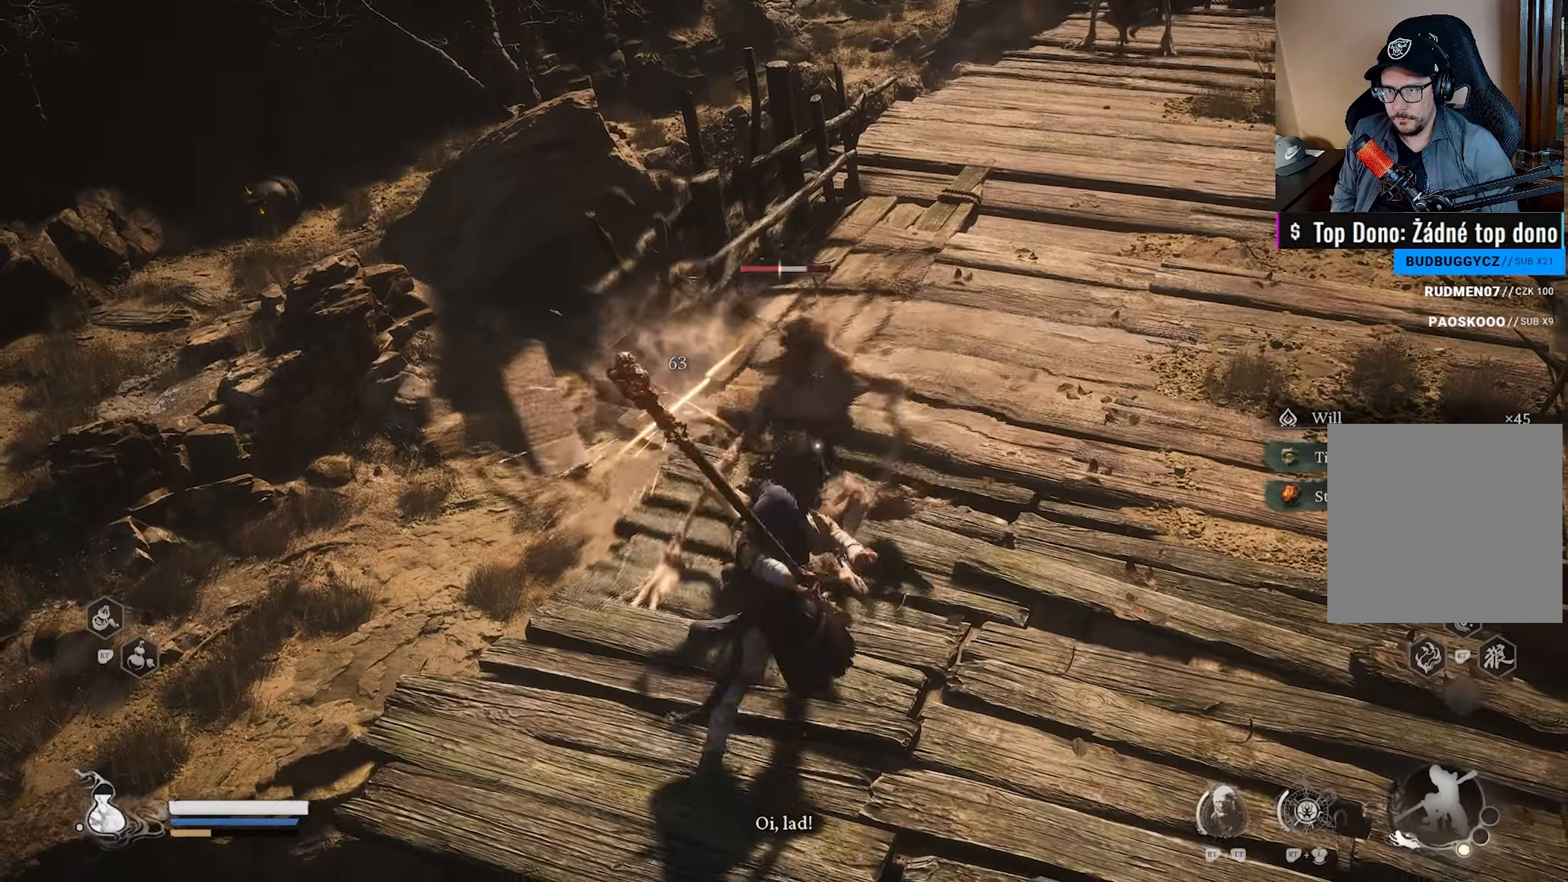
{"buttons": [], "left_stick": "center", "right_stick": "center", "events": [[17, "X", "down"], [117, "X", "up"], [200, "X", "down"], [283, "X", "up"], [367, "X", "down"], [467, "X", "up"]]}
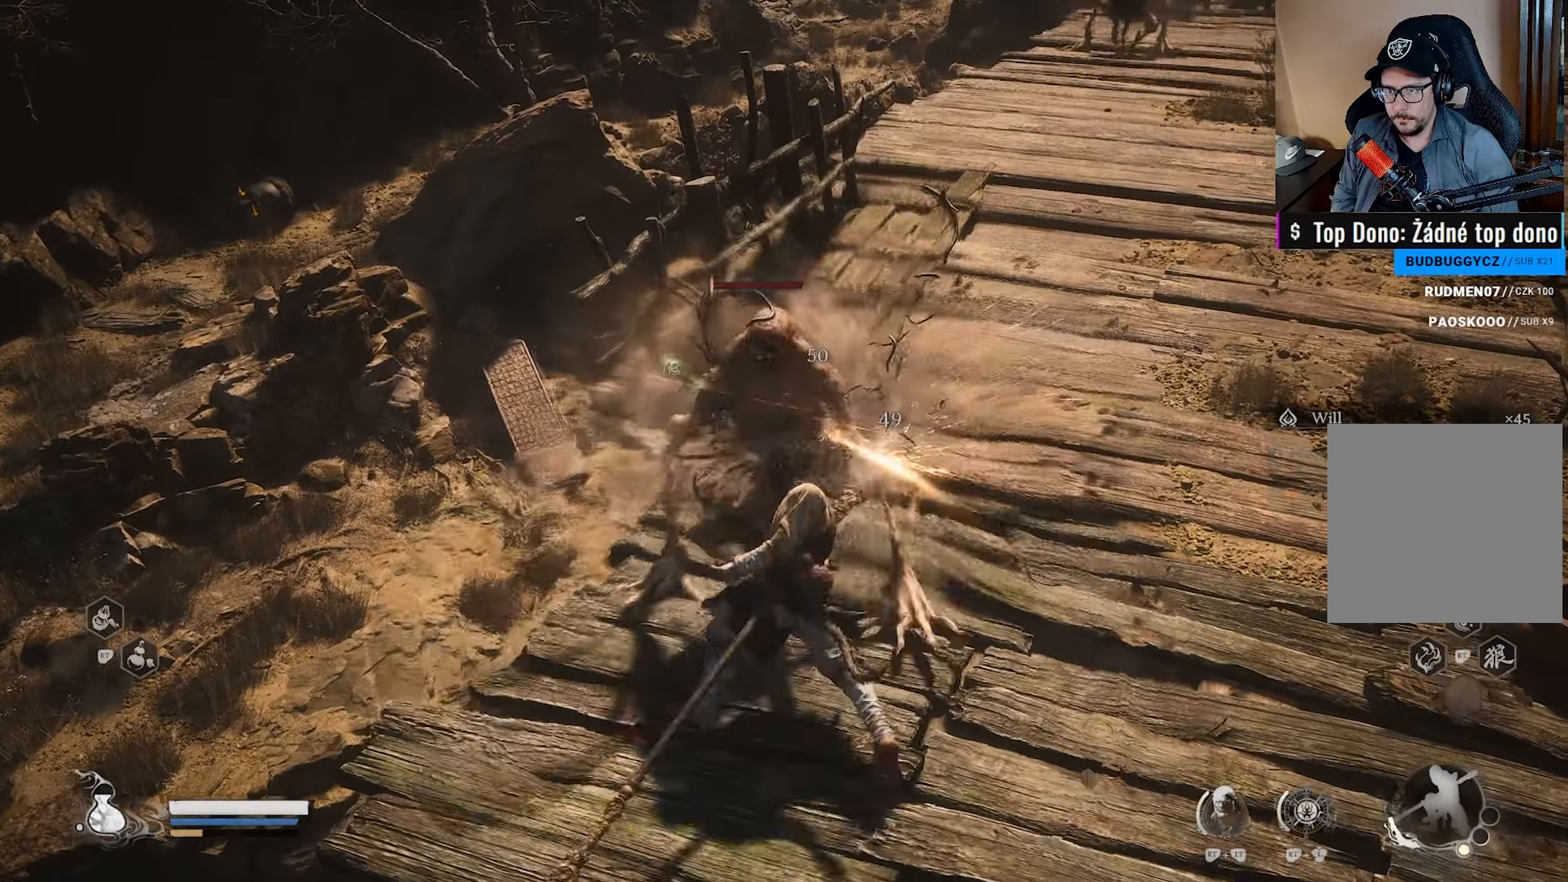
{"buttons": [], "left_stick": "down-right", "right_stick": "center", "events": [[33, "X", "down"], [133, "X", "up"], [267, "left_stick", "down"], [400, "left_stick", "down-right"]]}
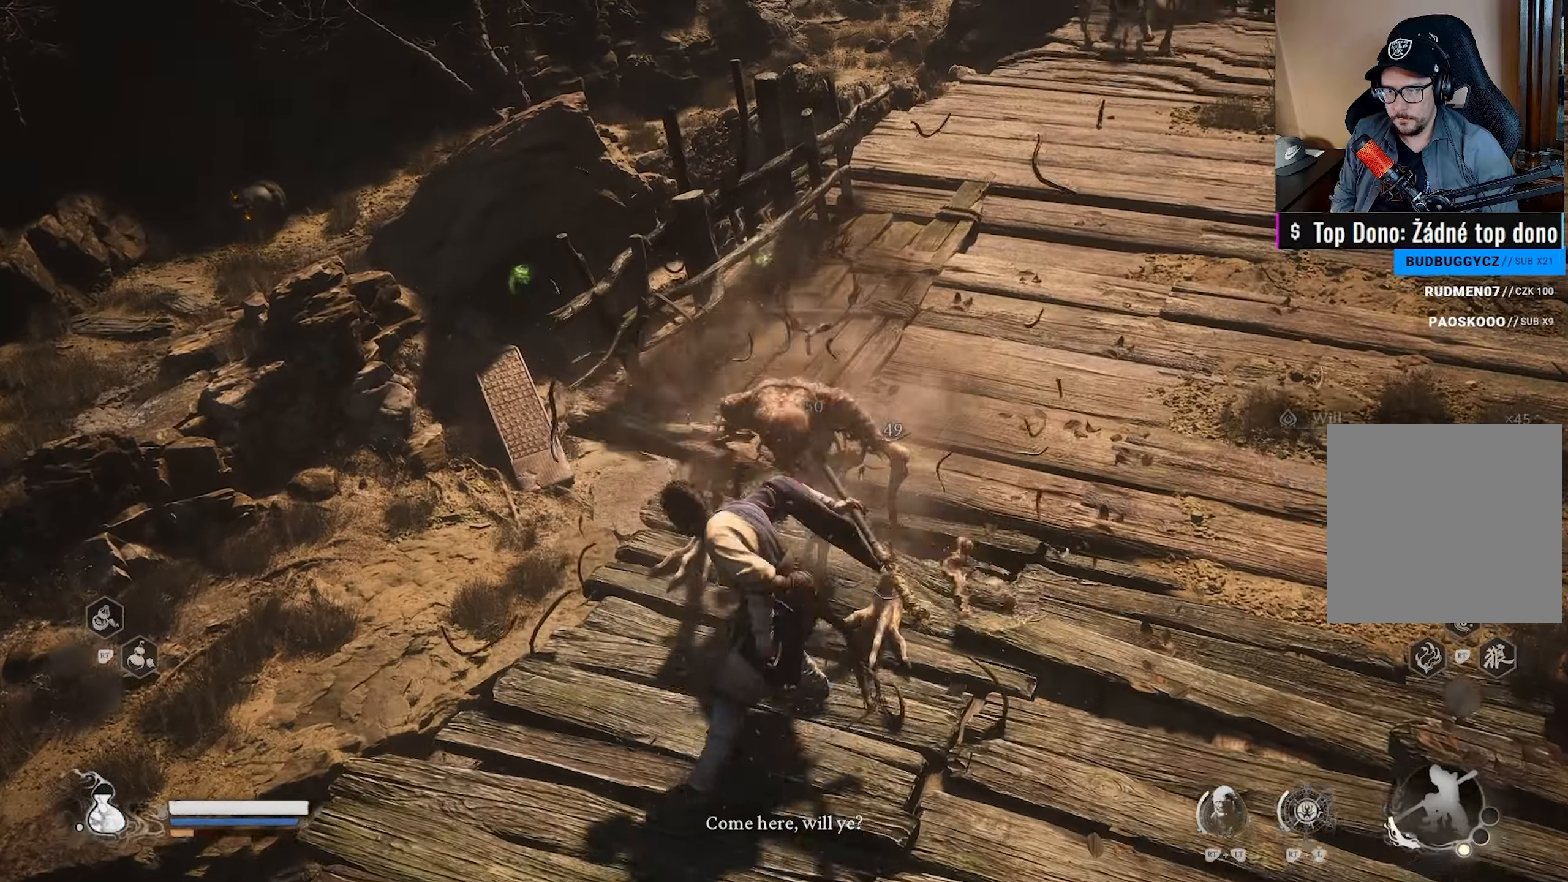
{"buttons": [], "left_stick": "up-right", "right_stick": "center", "events": [[17, "left_stick", "right"], [50, "B", "down"], [217, "B", "up"], [433, "left_stick", "up-right"]]}
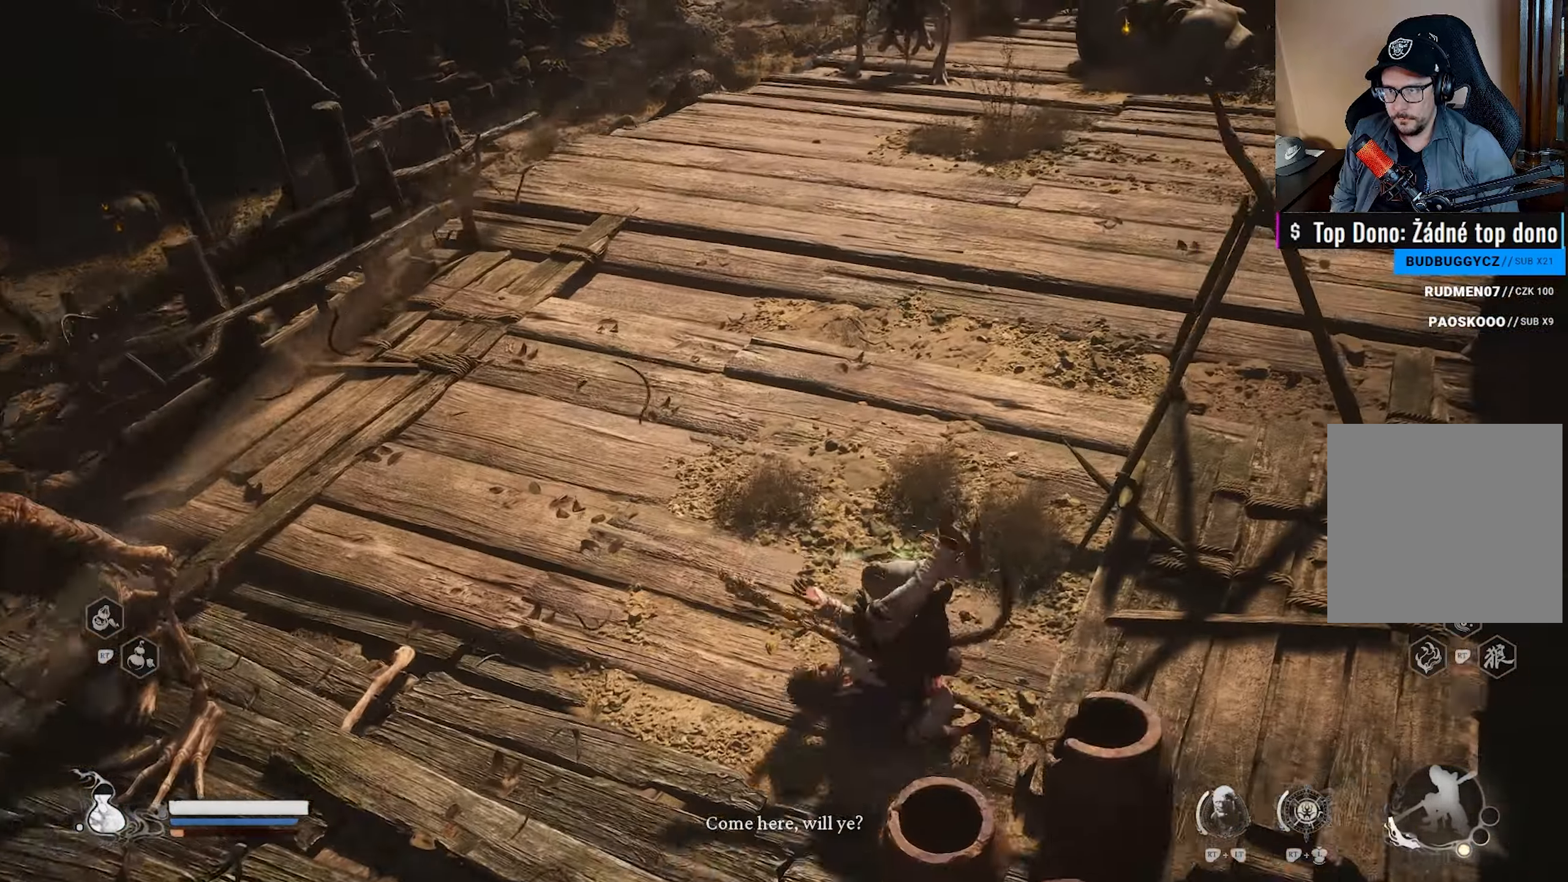
{"buttons": [], "left_stick": "up-left", "right_stick": "center", "events": [[50, "right_stick", "up"], [100, "left_stick", "up"], [200, "right_stick", "center"], [367, "left_stick", "up-left"]]}
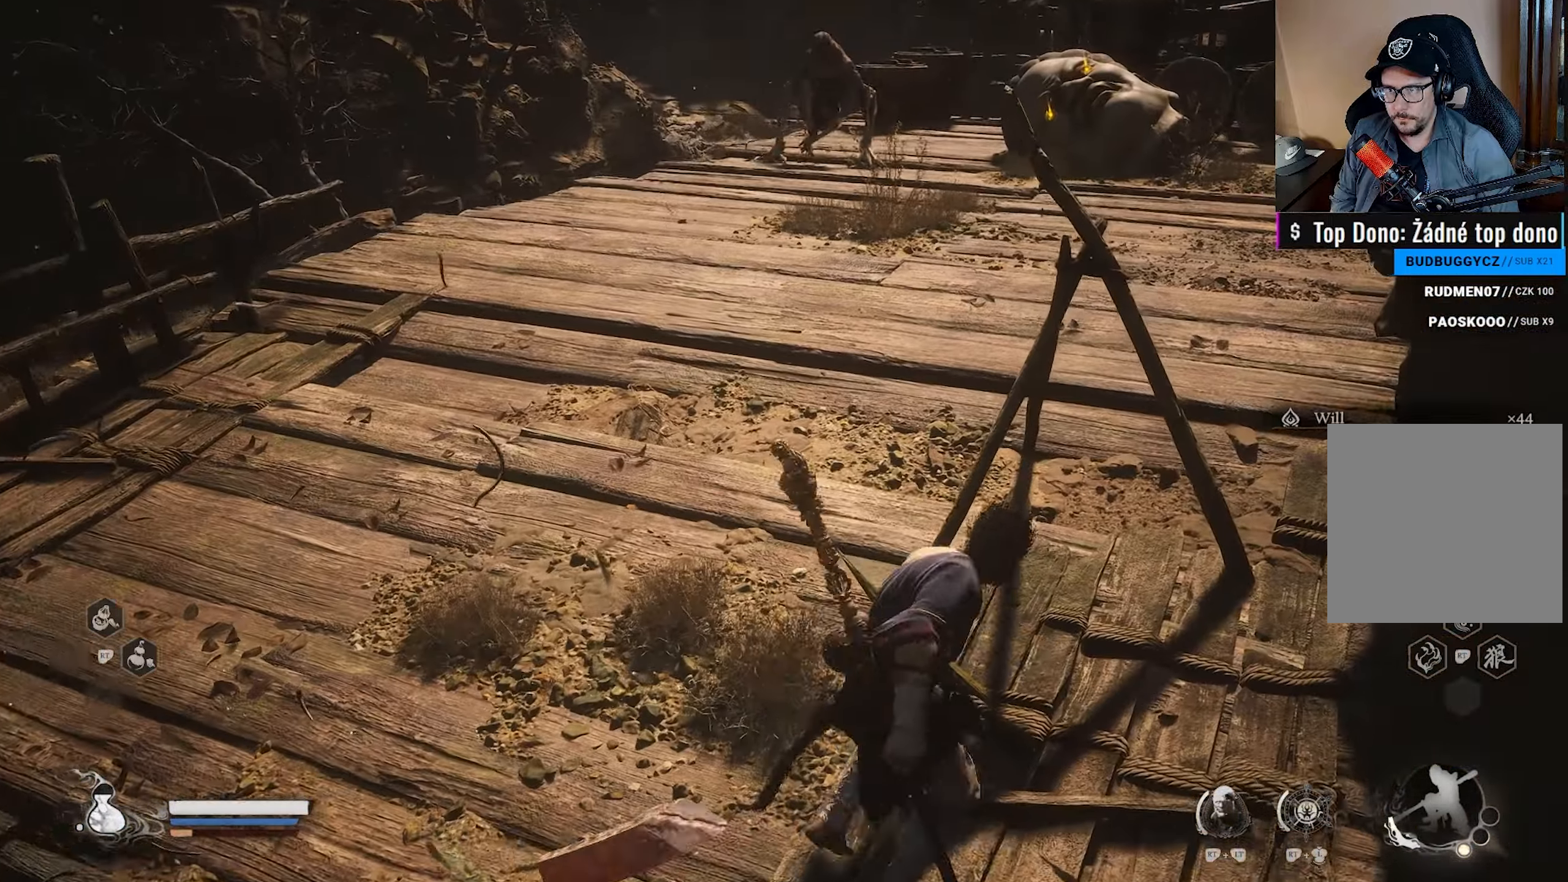
{"buttons": [], "left_stick": "up-left", "right_stick": "center", "events": [[17, "R3", "down"], [83, "R3", "up"]]}
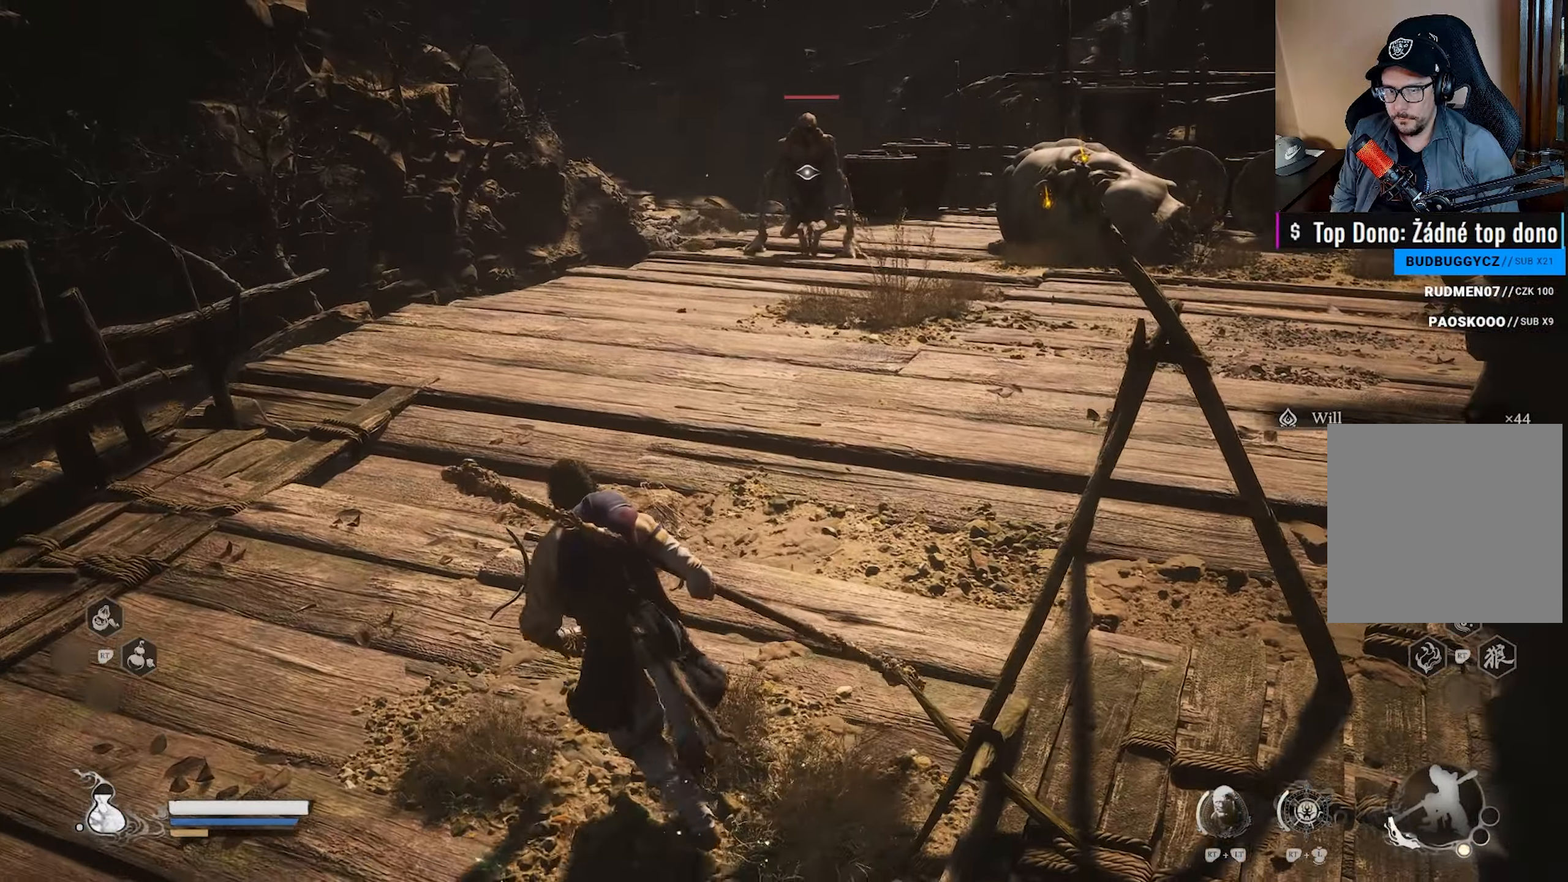
{"buttons": ["L3"], "left_stick": "up", "right_stick": "center", "events": [[150, "left_stick", "up"], [400, "L3", "down"]]}
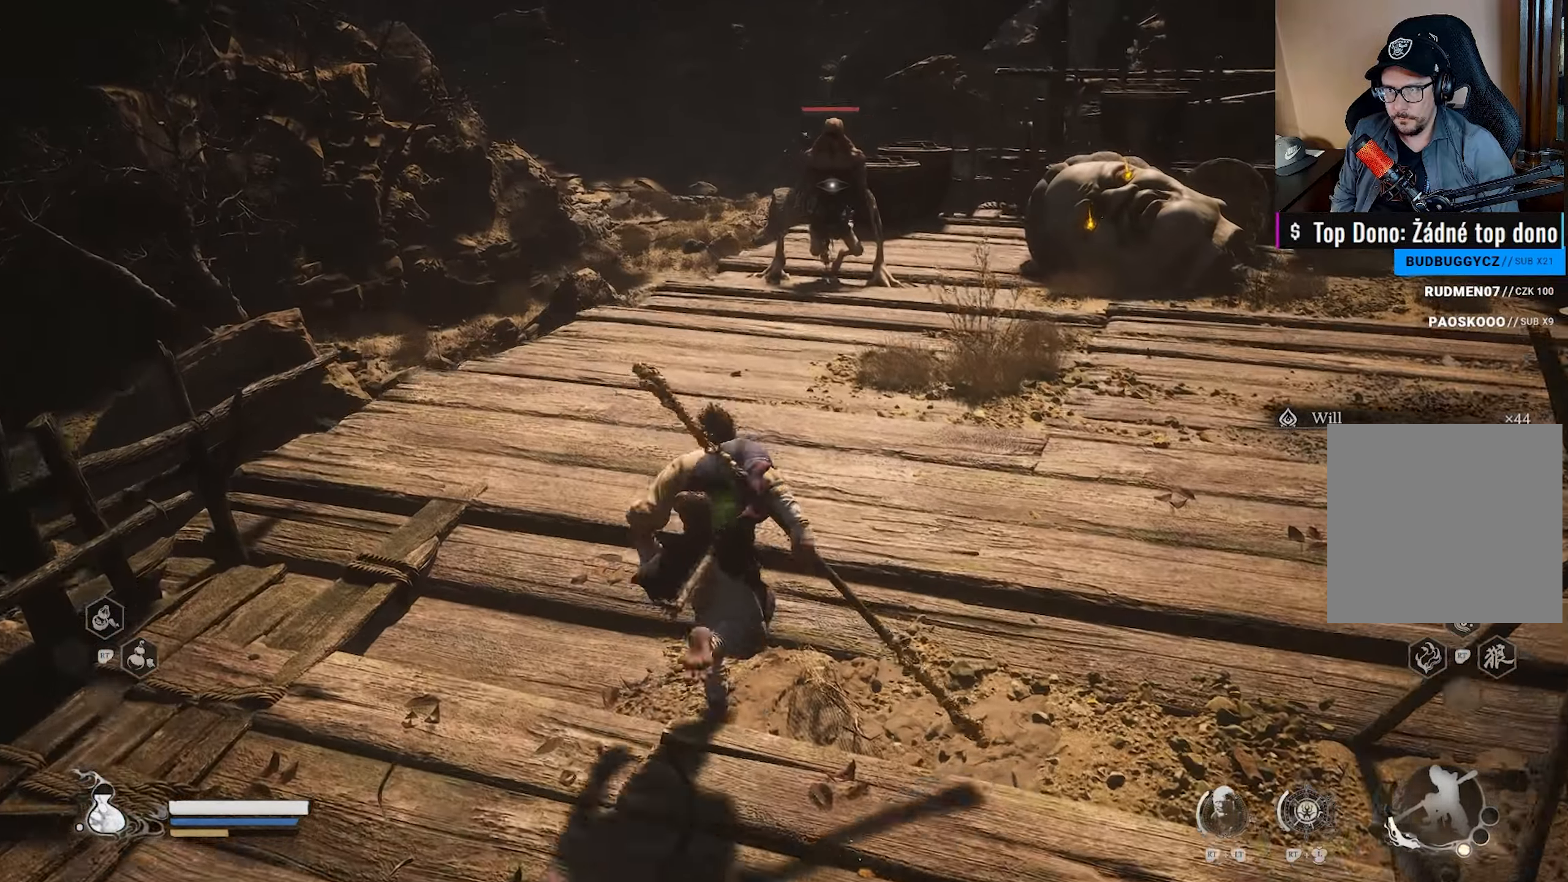
{"buttons": [], "left_stick": "up", "right_stick": "center", "events": [[17, "L3", "up"]]}
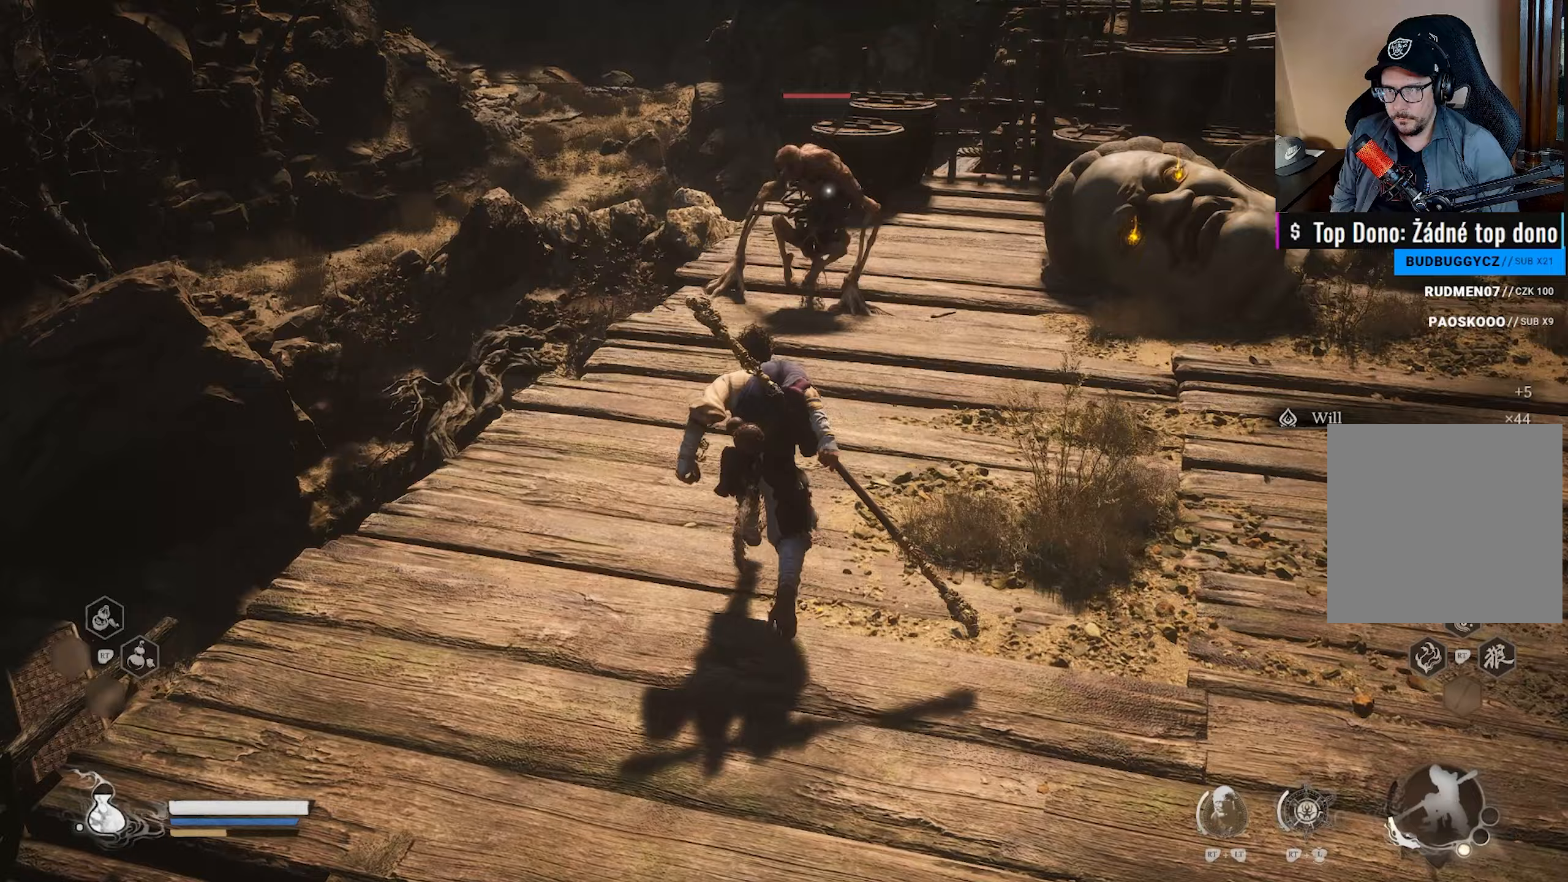
{"buttons": [], "left_stick": "center", "right_stick": "center", "events": [[133, "X", "down"], [267, "X", "up"], [367, "X", "down"], [417, "left_stick", "center"], [483, "X", "up"]]}
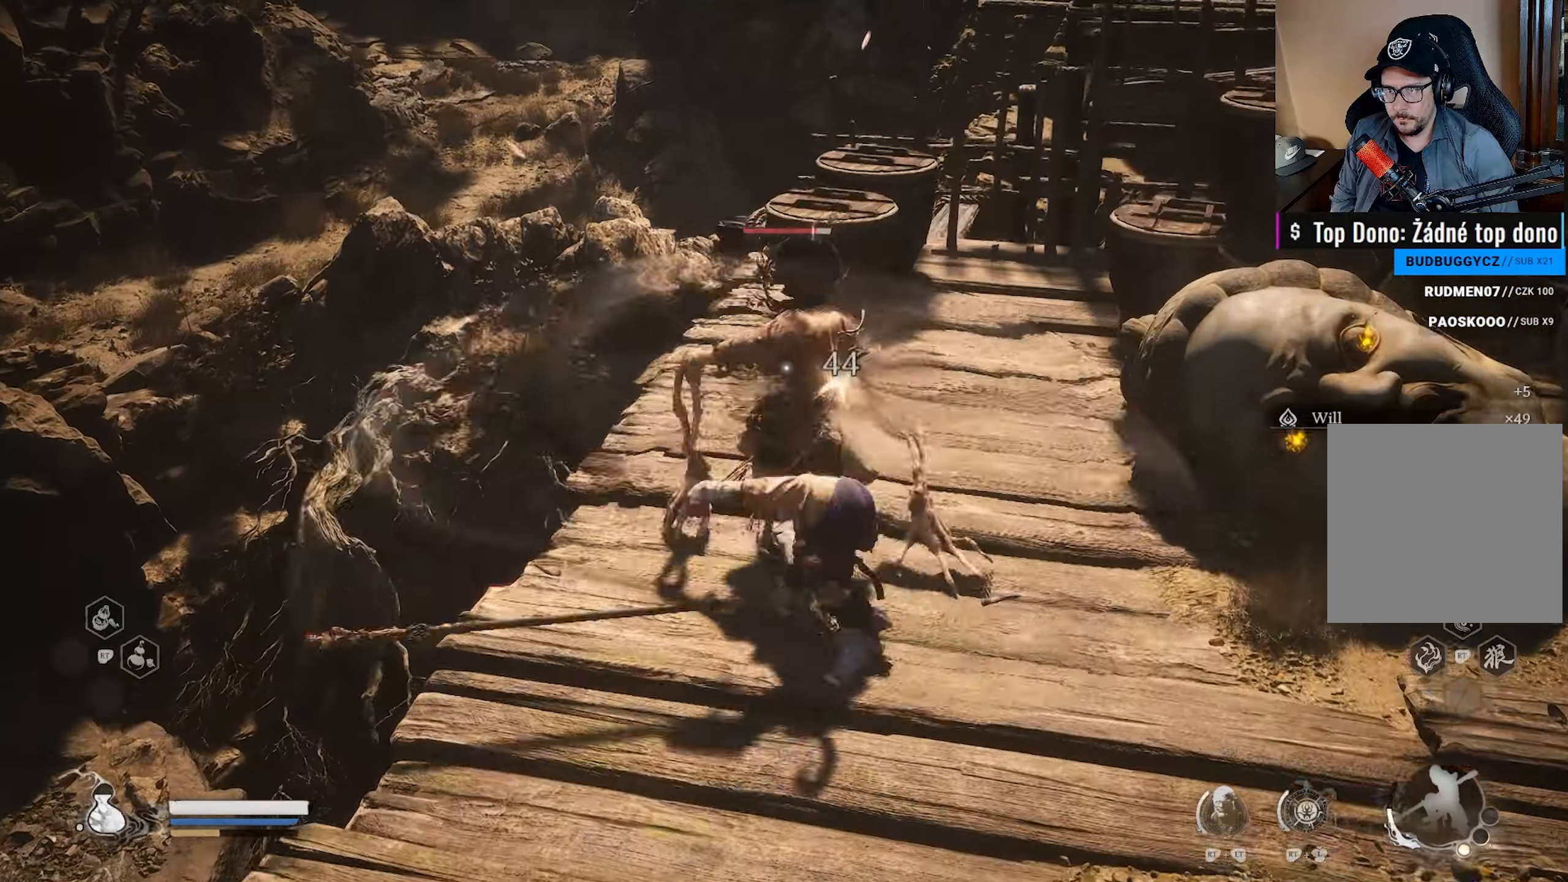
{"buttons": [], "left_stick": "center", "right_stick": "center", "events": [[100, "X", "down"], [233, "X", "up"], [333, "X", "down"], [467, "X", "up"]]}
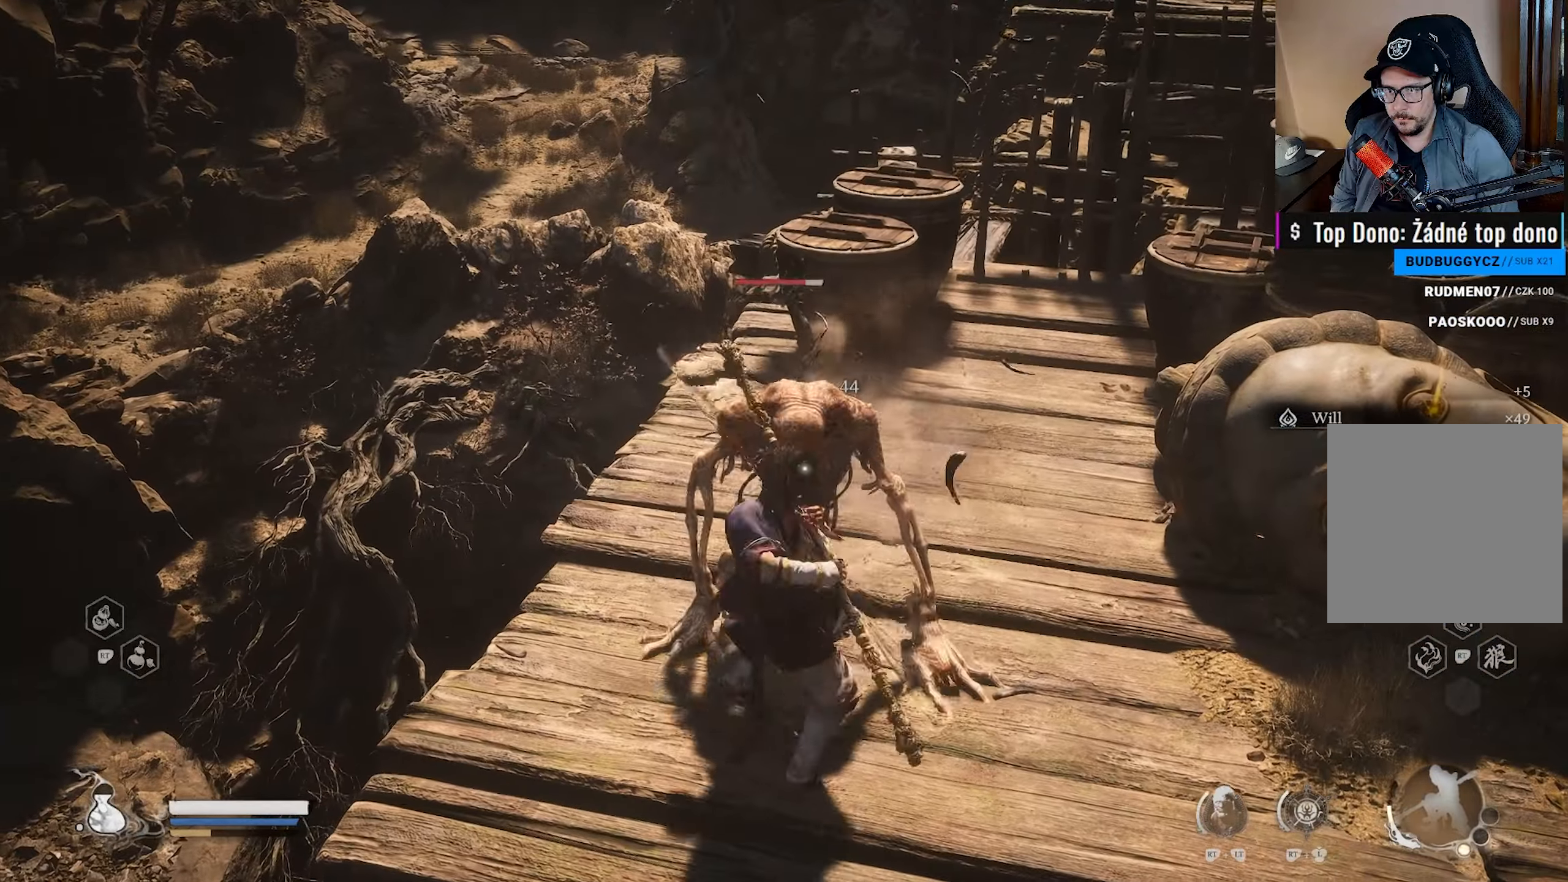
{"buttons": [], "left_stick": "center", "right_stick": "center", "events": [[100, "X", "down"], [233, "X", "up"], [317, "X", "down"], [450, "X", "up"]]}
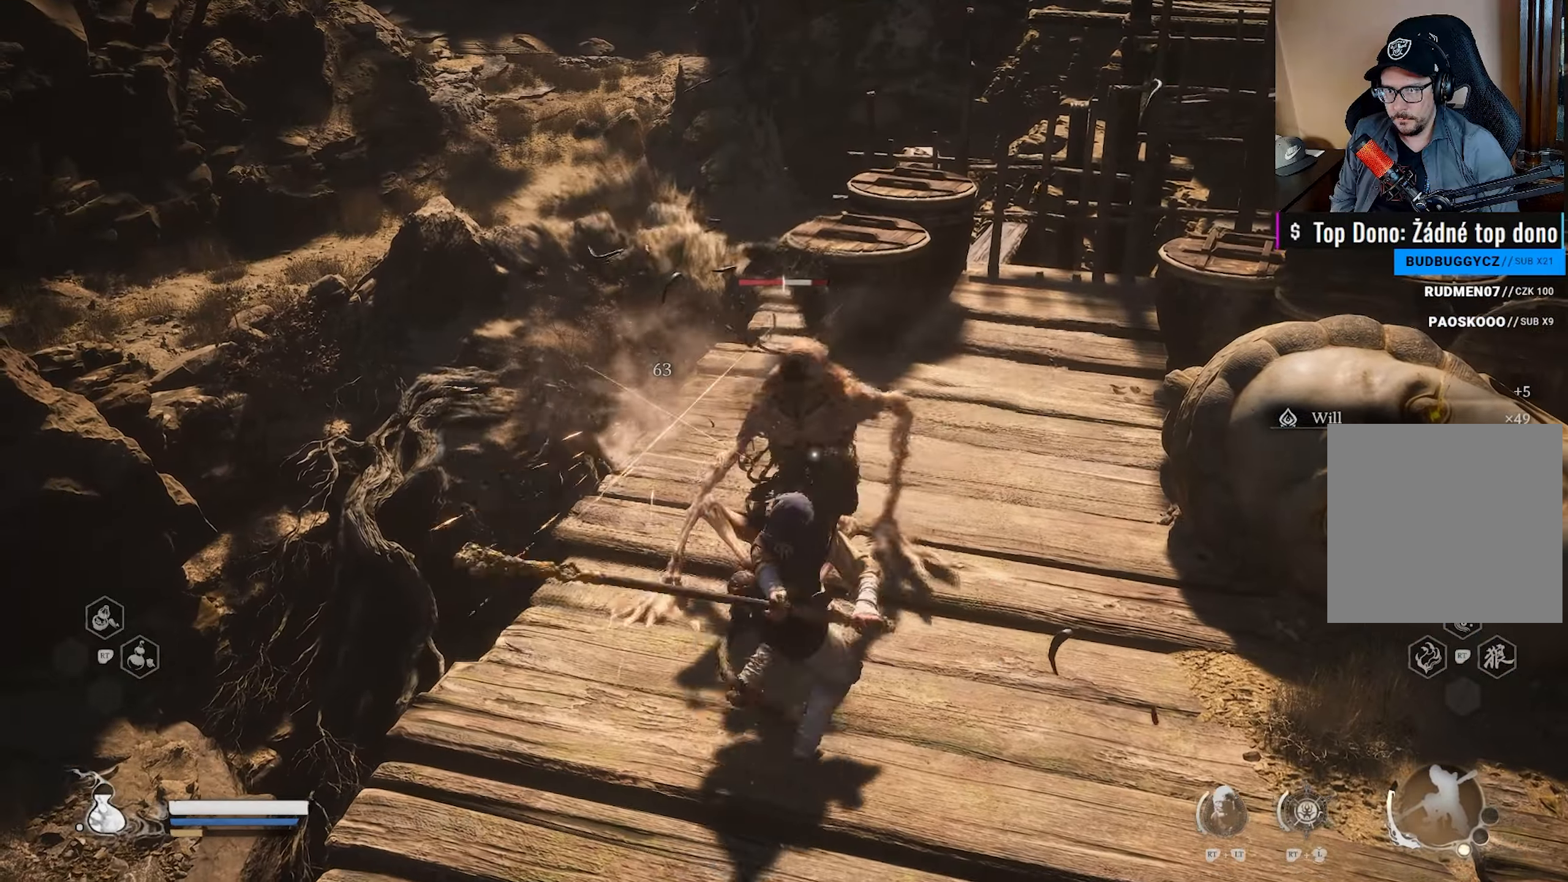
{"buttons": ["X"], "left_stick": "center", "right_stick": "center", "events": [[50, "X", "down"], [167, "X", "up"], [250, "X", "down"], [367, "X", "up"], [450, "X", "down"]]}
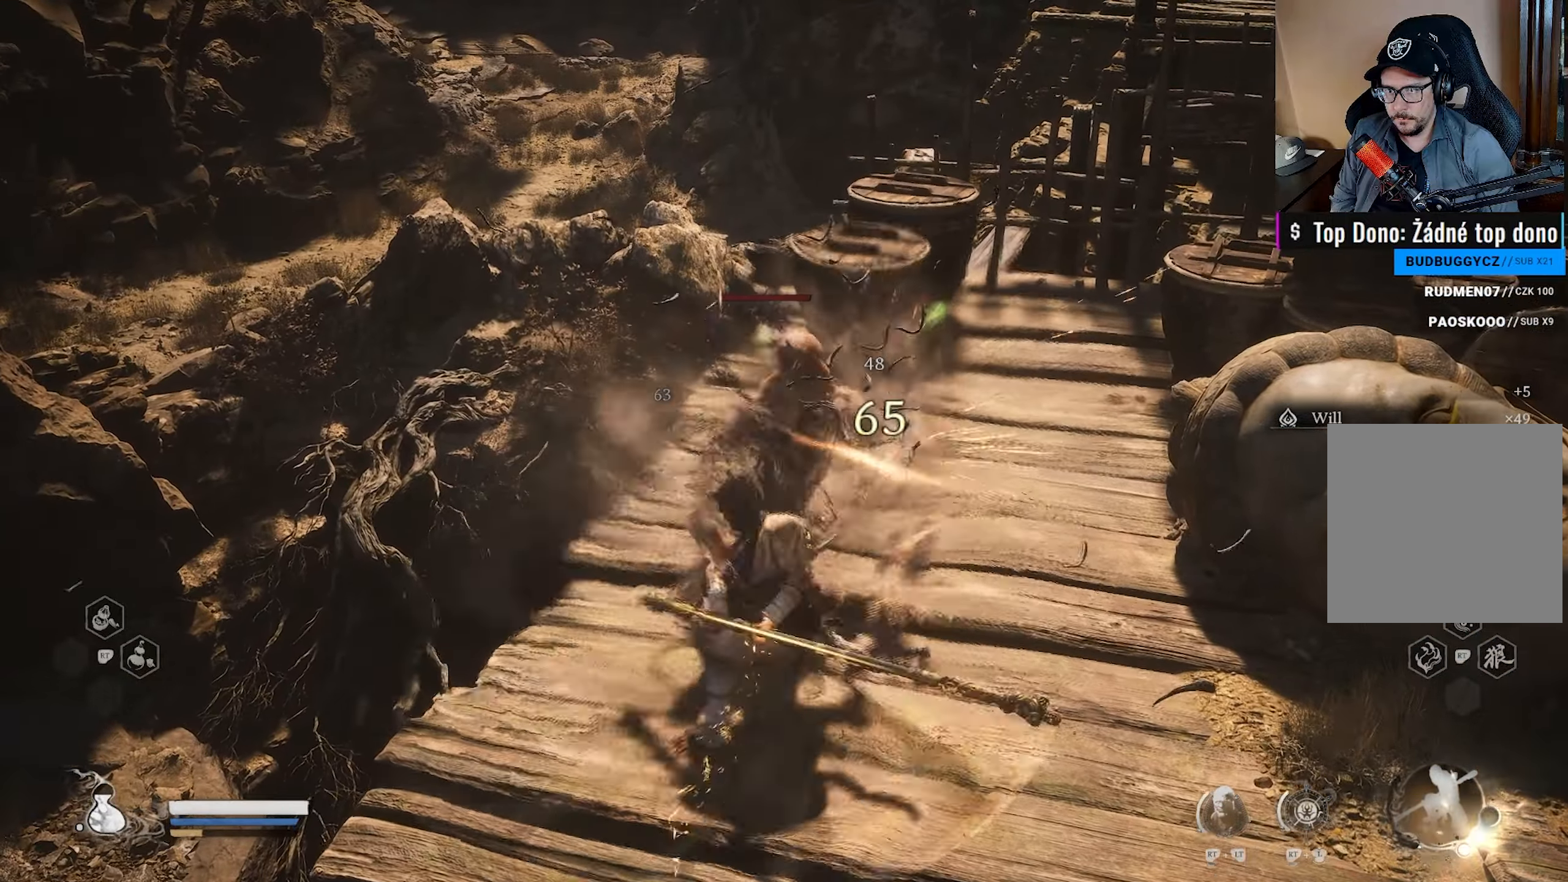
{"buttons": [], "left_stick": "center", "right_stick": "center", "events": [[67, "X", "up"]]}
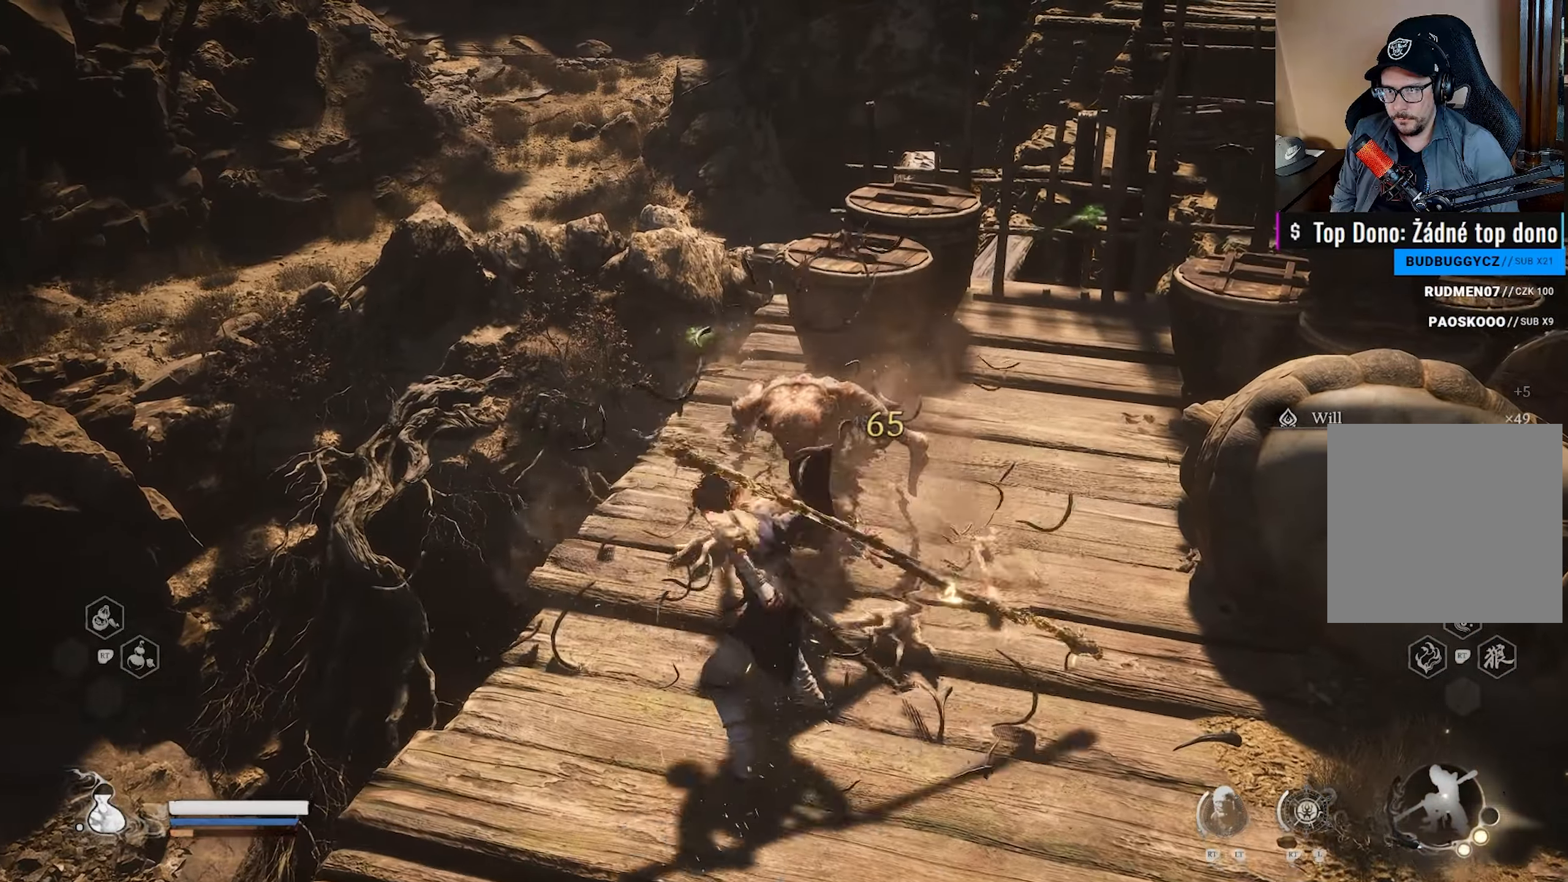
{"buttons": [], "left_stick": "up", "right_stick": "center", "events": [[150, "right_stick", "right"], [233, "left_stick", "up"], [300, "right_stick", "center"]]}
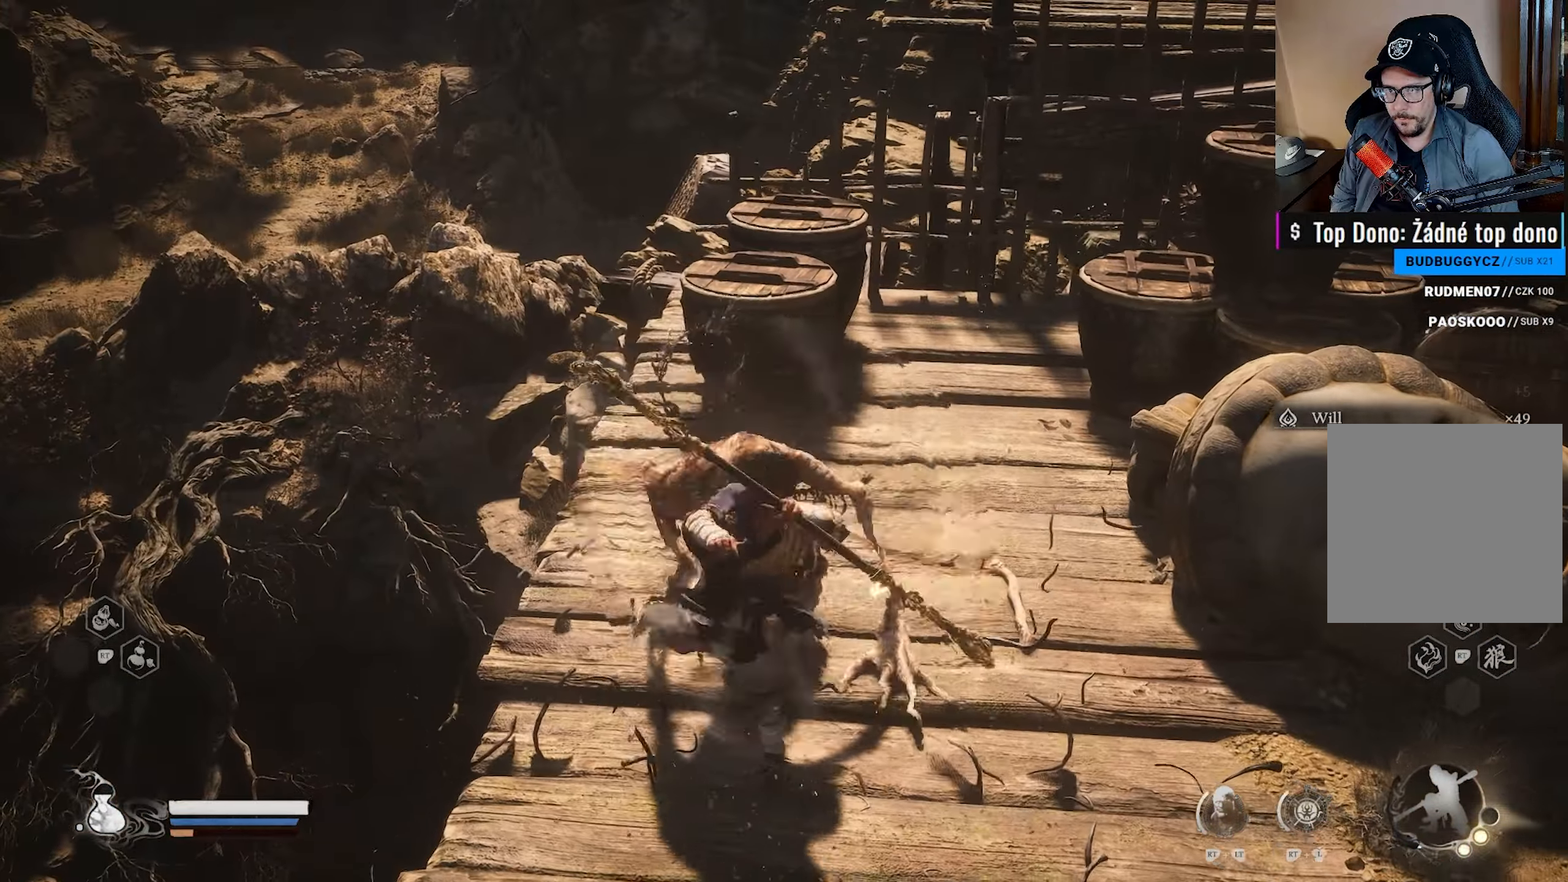
{"buttons": [], "left_stick": "up", "right_stick": "center", "events": [[33, "right_stick", "right"], [167, "right_stick", "center"]]}